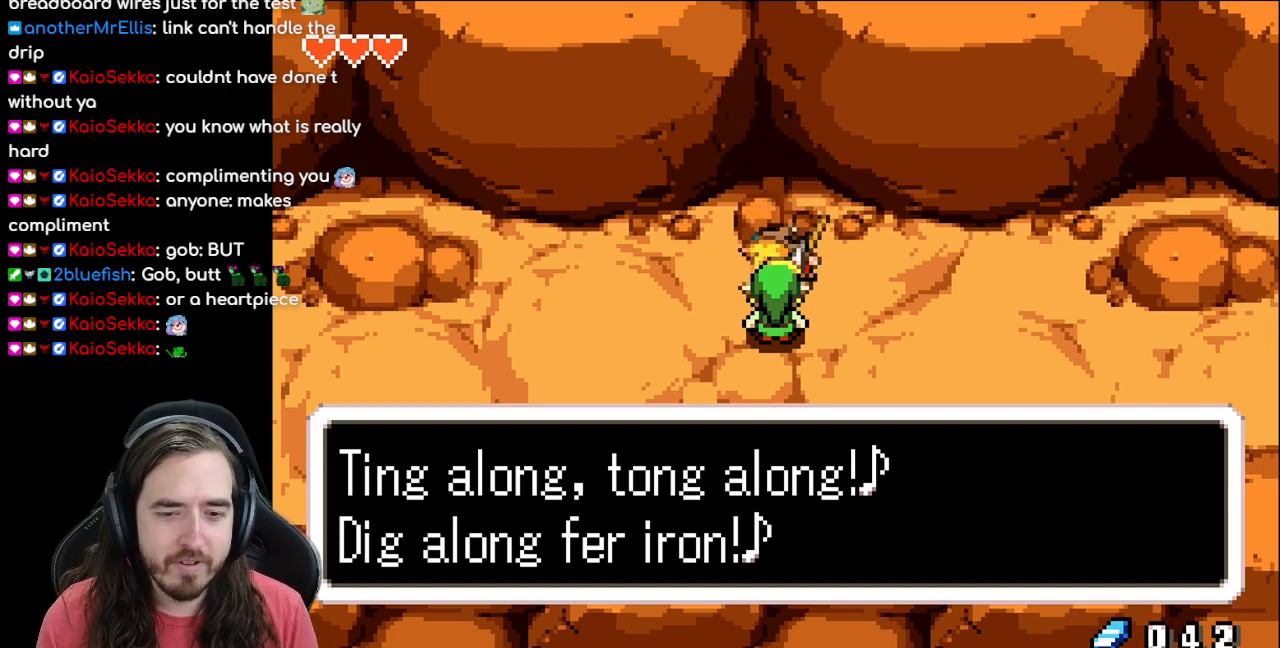
Gameplay with a controller (Nintendo layout); each line is a JSON object with the inputs held at the frame after it. "events" lists button and stick changes between this image and that frame as [ms after this image, input, new state], when the widget could be followed in between. Not read: L3 R3.
{"buttons": ["A", "B"], "events": [[400, "B", "down"], [483, "A", "down"]]}
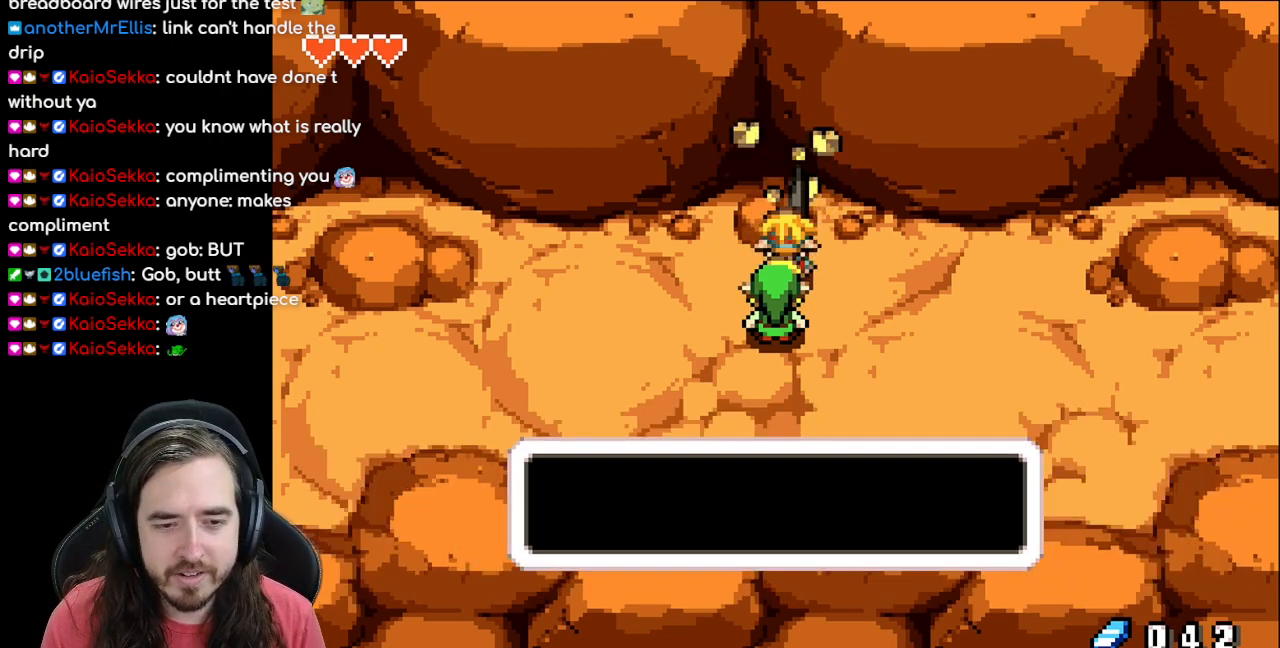
{"buttons": ["DPAD_RIGHT"], "events": [[33, "B", "up"], [117, "A", "up"], [417, "DPAD_RIGHT", "down"]]}
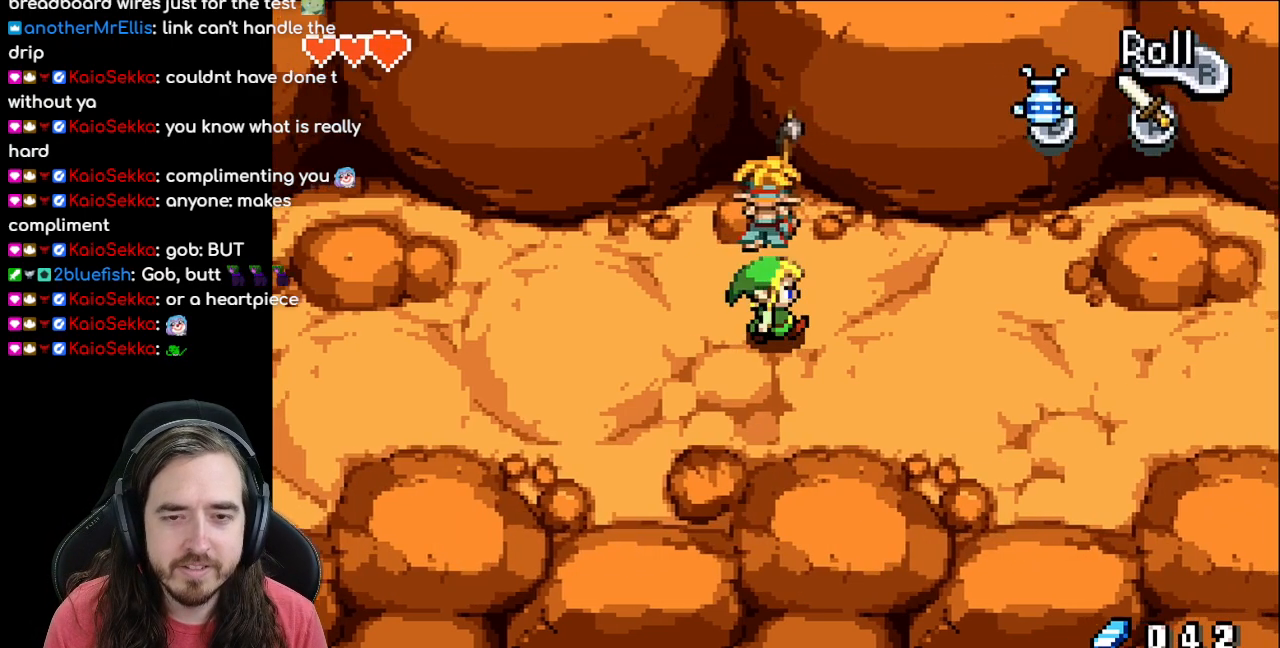
{"buttons": ["DPAD_RIGHT"], "events": [[233, "R1", "down"], [417, "R1", "up"]]}
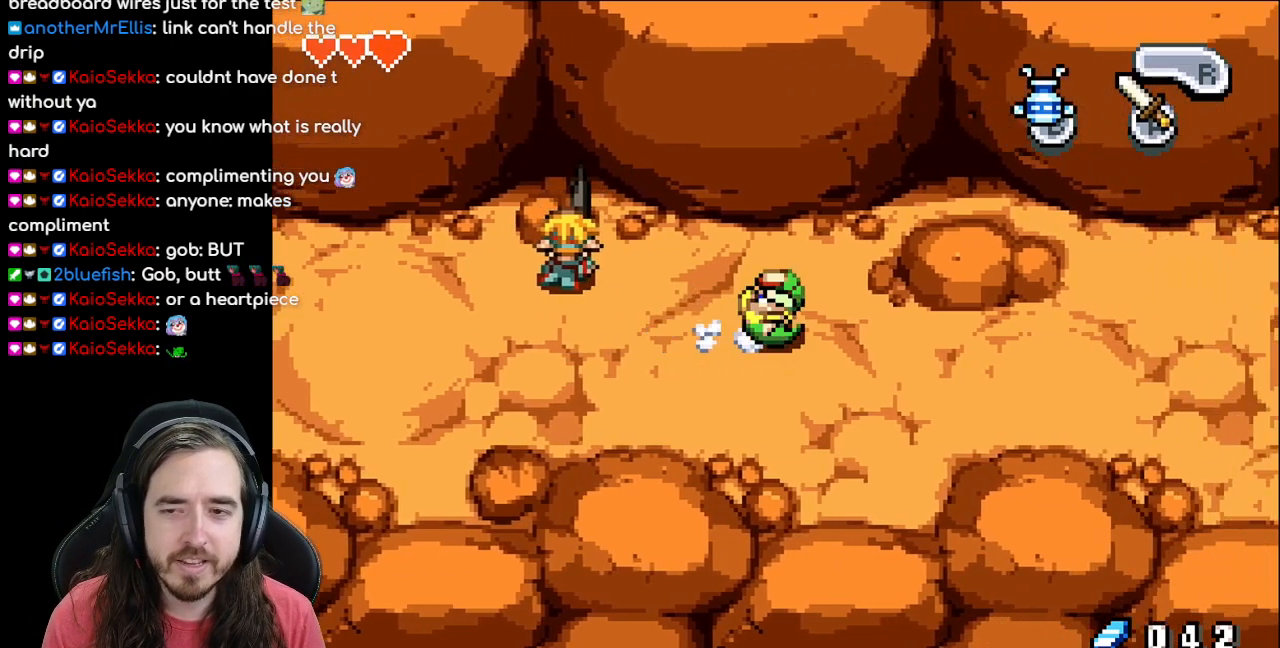
{"buttons": ["DPAD_RIGHT"], "events": []}
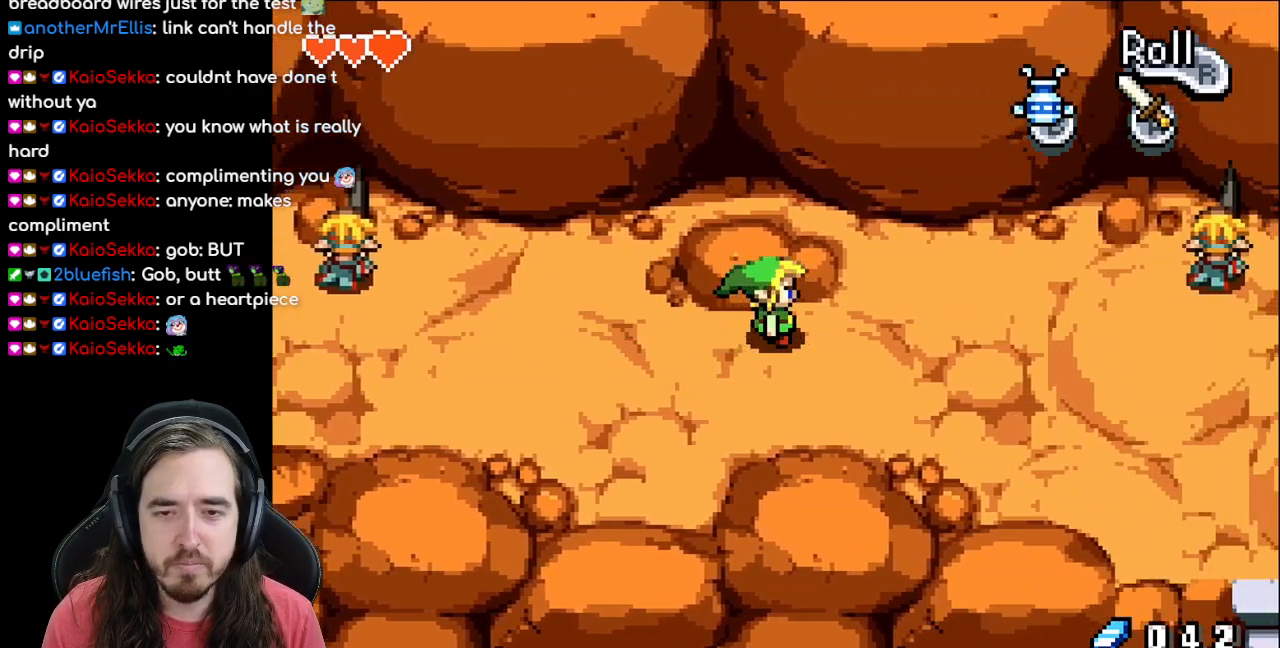
{"buttons": ["DPAD_RIGHT"], "events": [[17, "R1", "down"], [150, "R1", "up"]]}
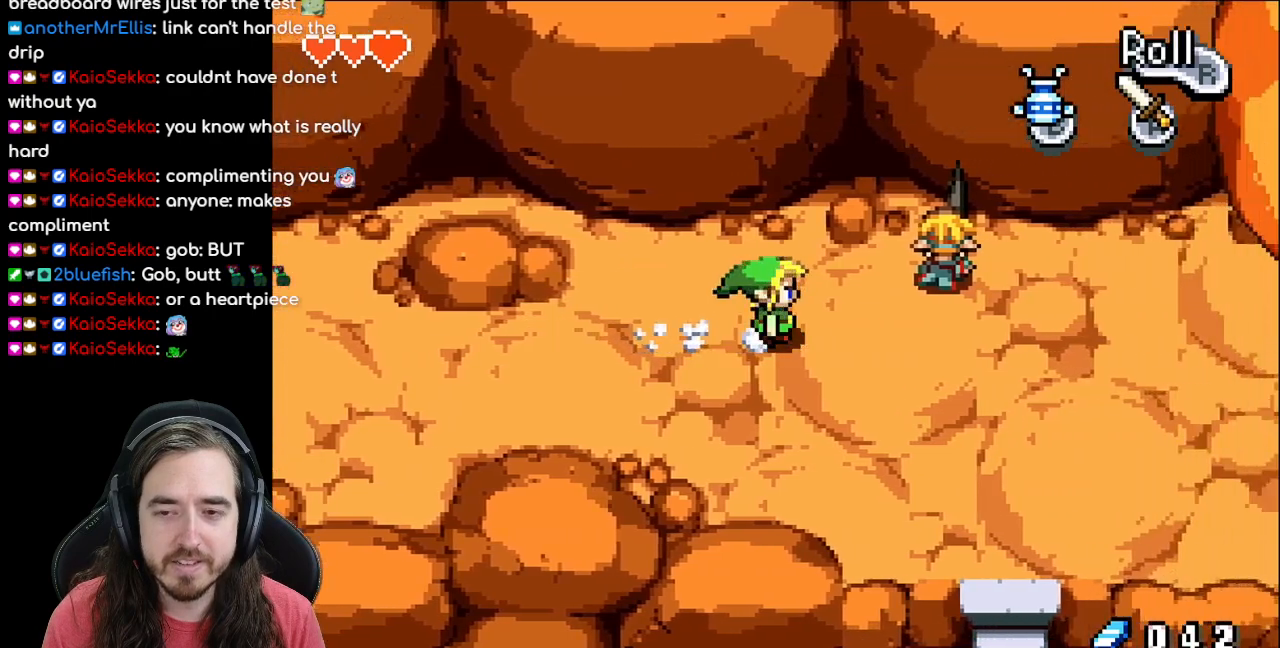
{"buttons": [], "events": [[500, "DPAD_RIGHT", "up"]]}
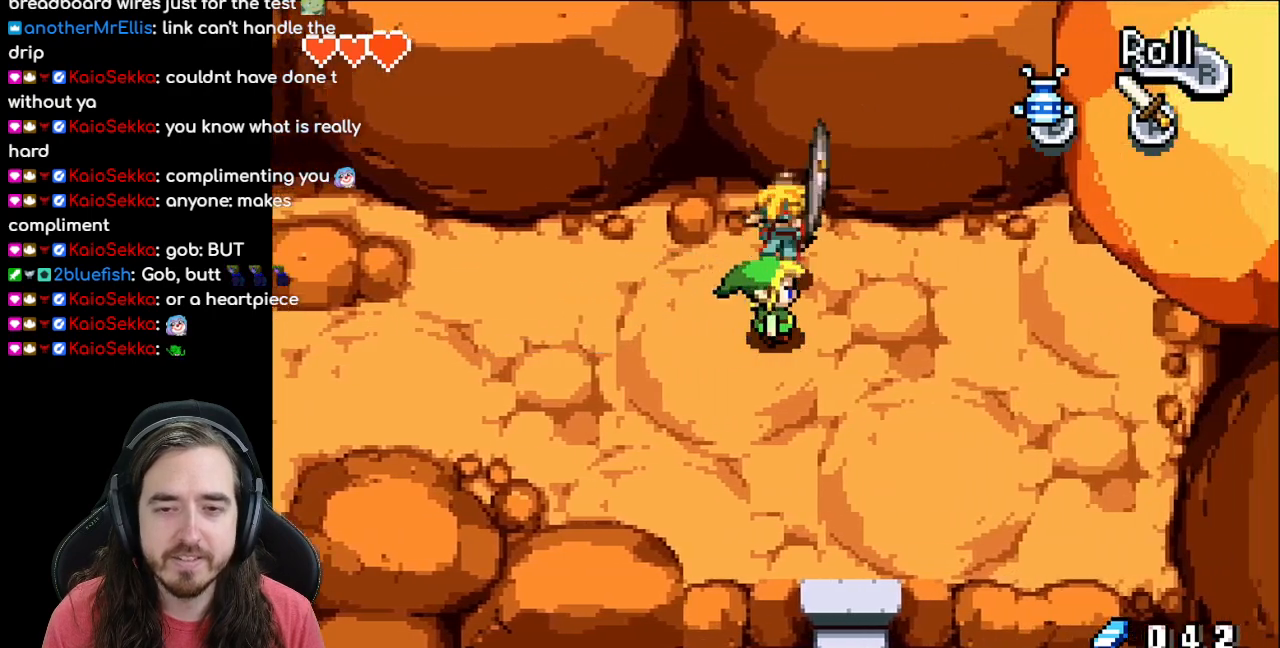
{"buttons": ["B"], "events": [[17, "DPAD_UP", "down"], [83, "A", "down"], [167, "DPAD_UP", "up"], [250, "A", "up"], [417, "B", "down"]]}
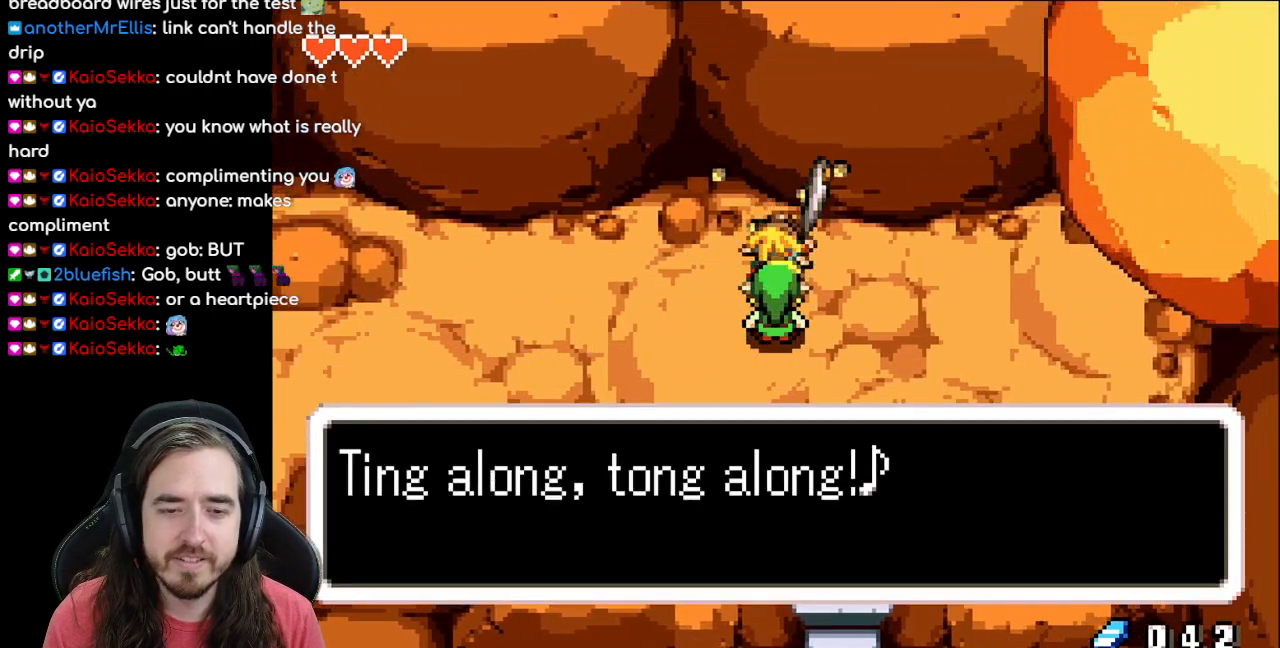
{"buttons": [], "events": [[267, "B", "up"]]}
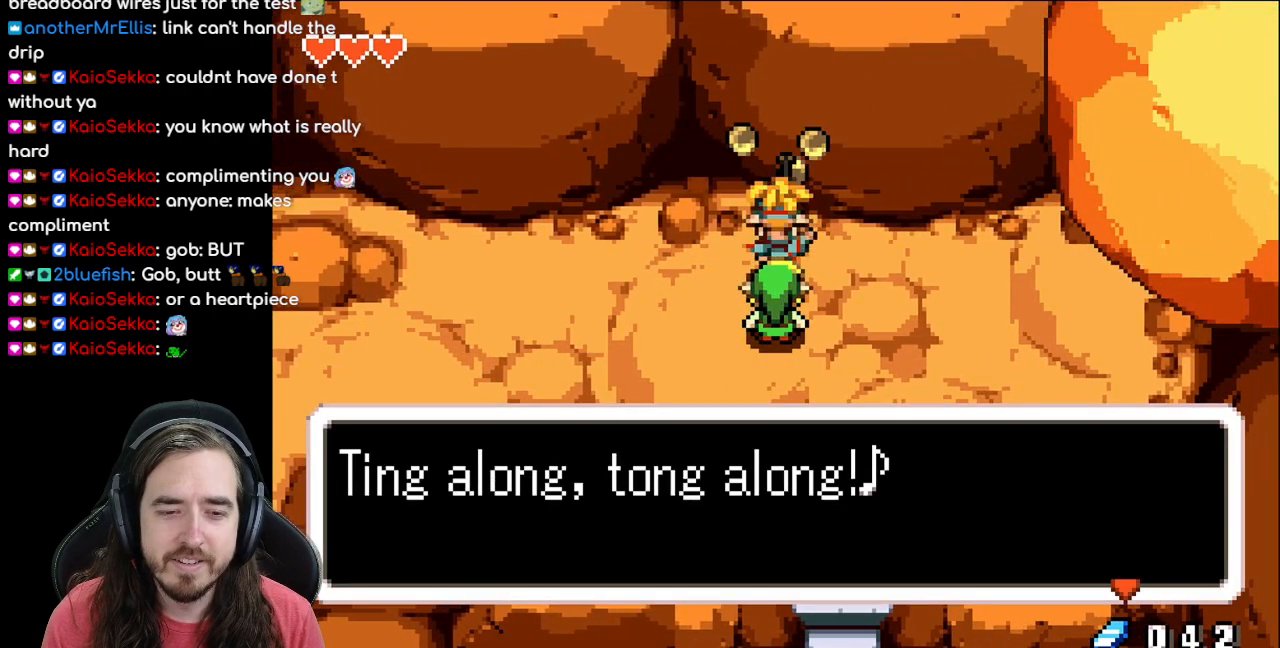
{"buttons": [], "events": []}
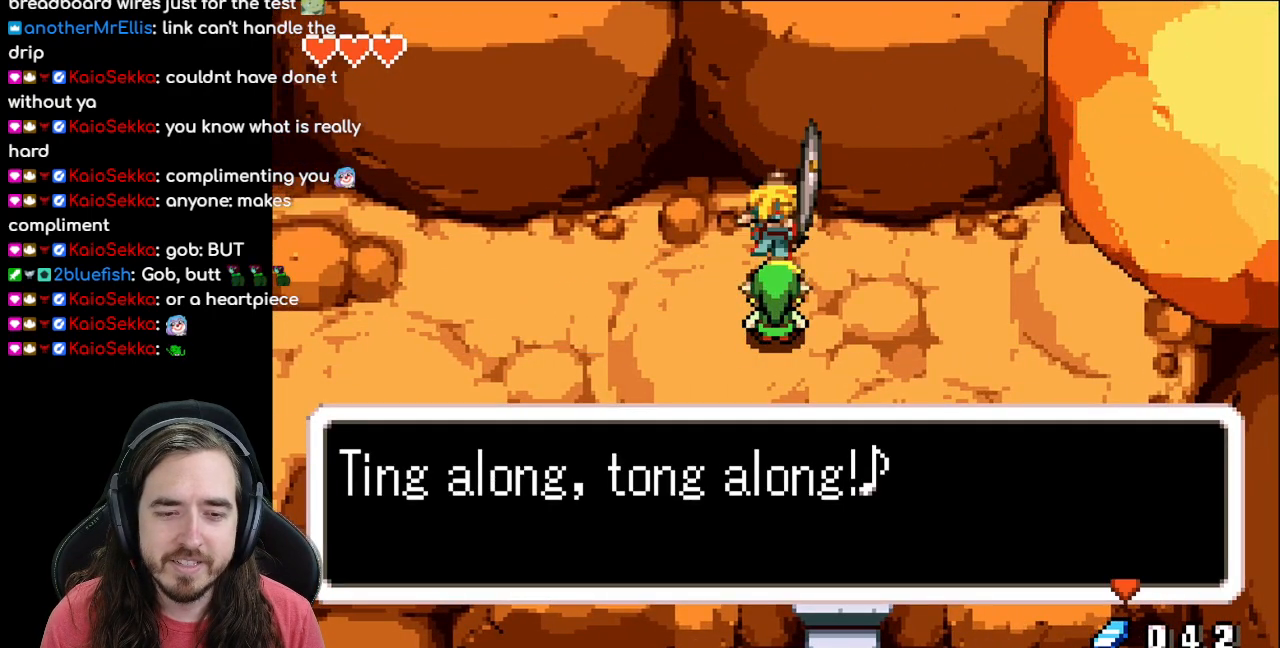
{"buttons": ["A"], "events": [[417, "A", "down"]]}
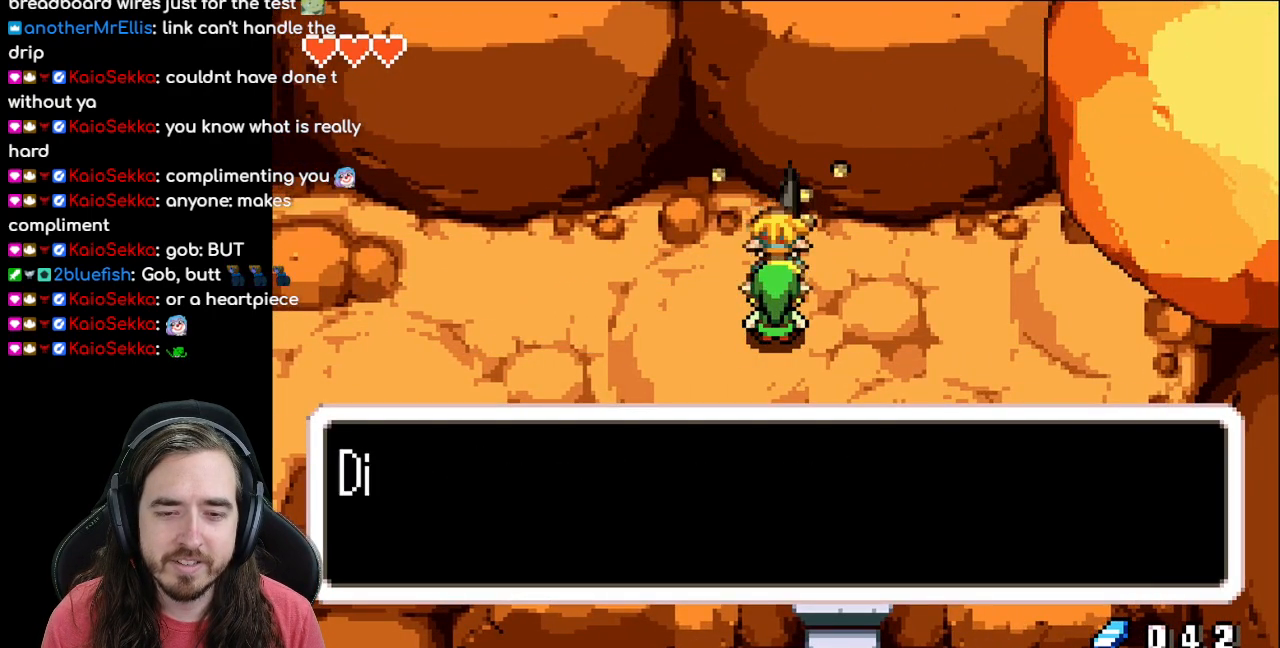
{"buttons": [], "events": [[50, "A", "up"], [350, "B", "down"], [500, "B", "up"]]}
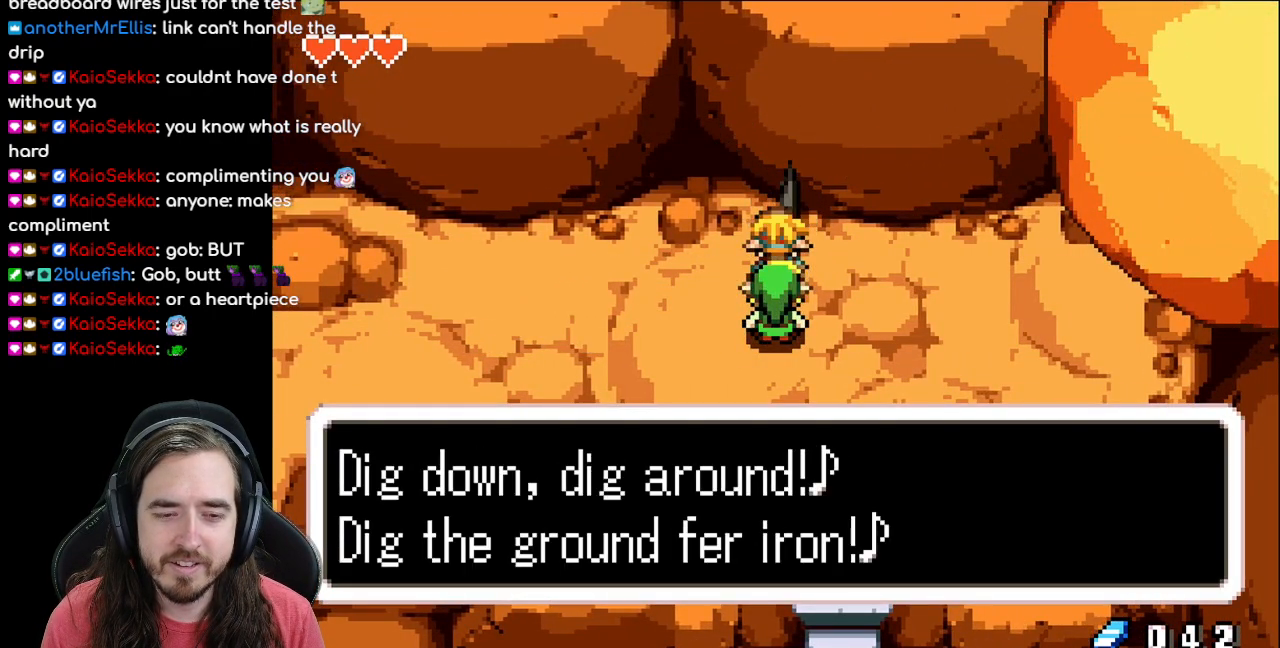
{"buttons": [], "events": []}
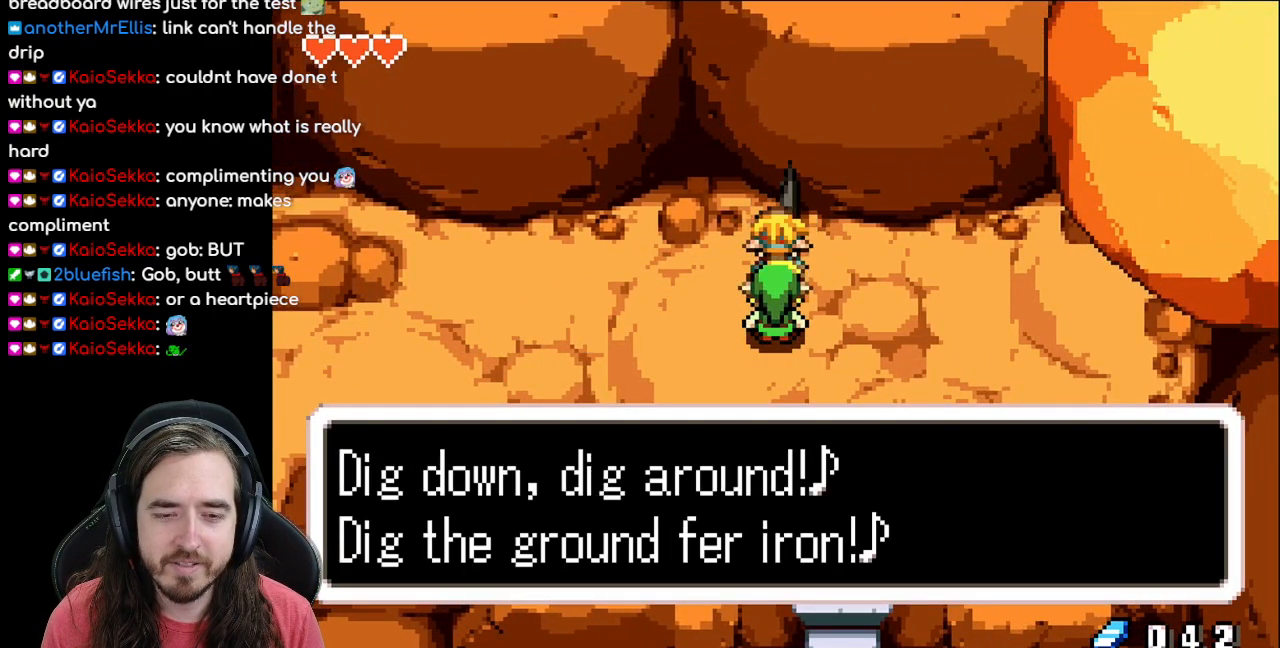
{"buttons": [], "events": []}
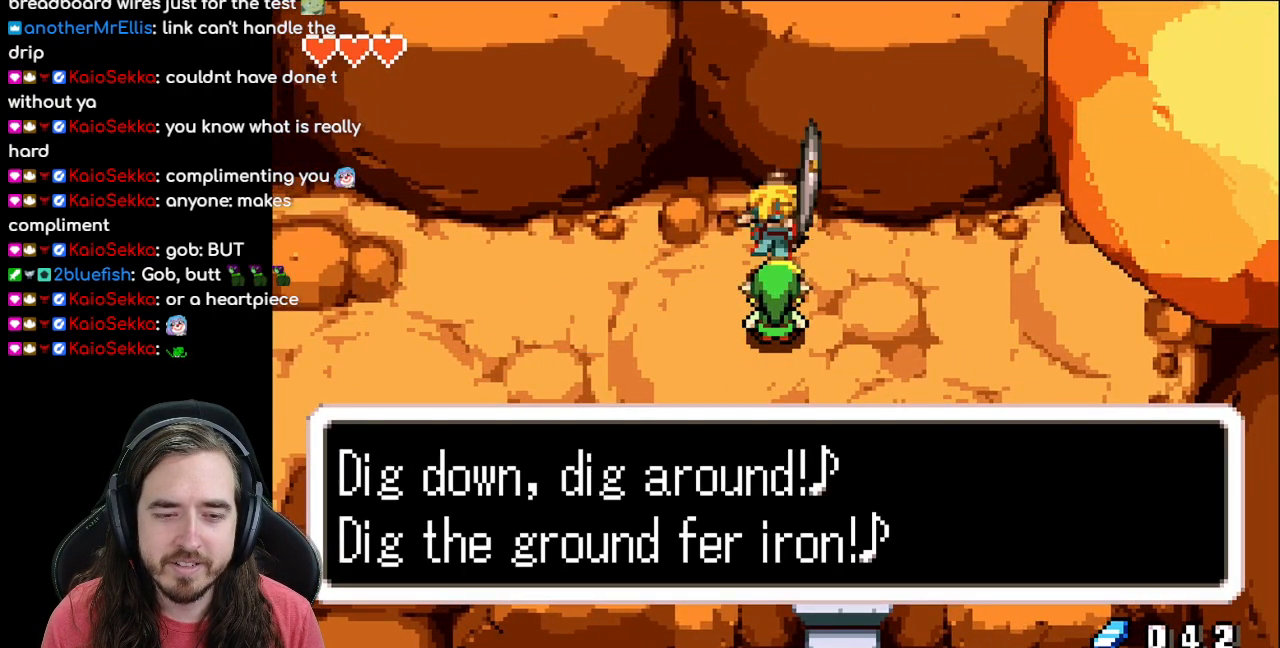
{"buttons": [], "events": []}
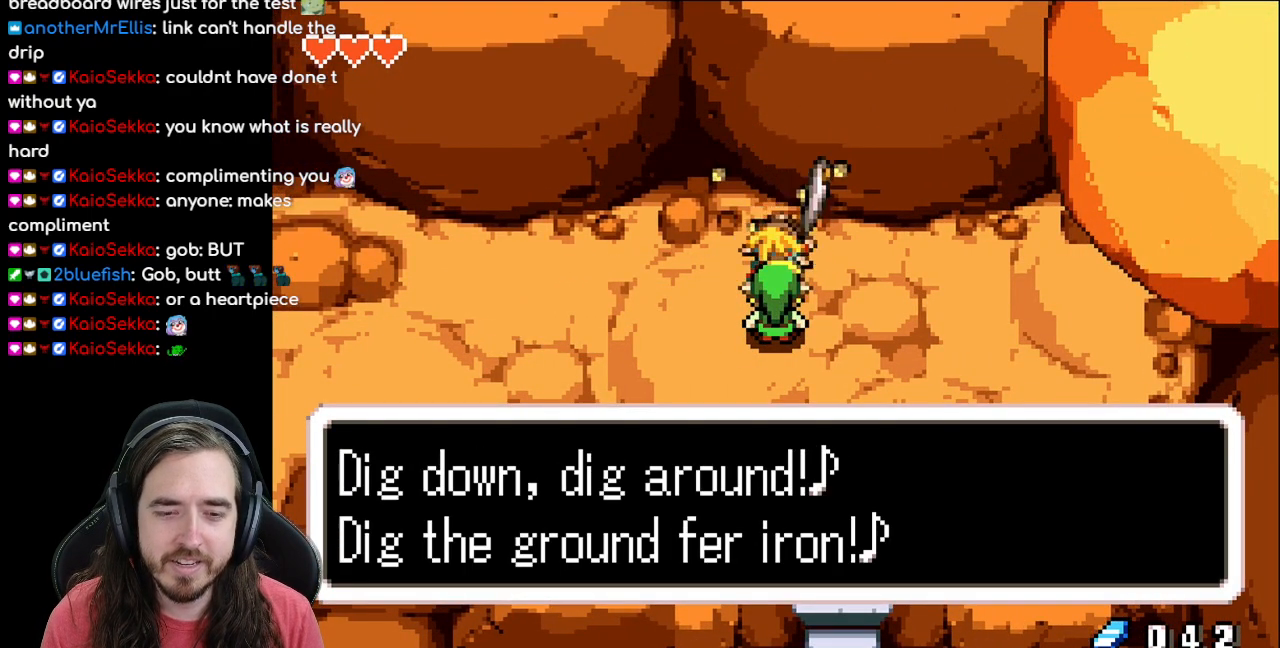
{"buttons": [], "events": []}
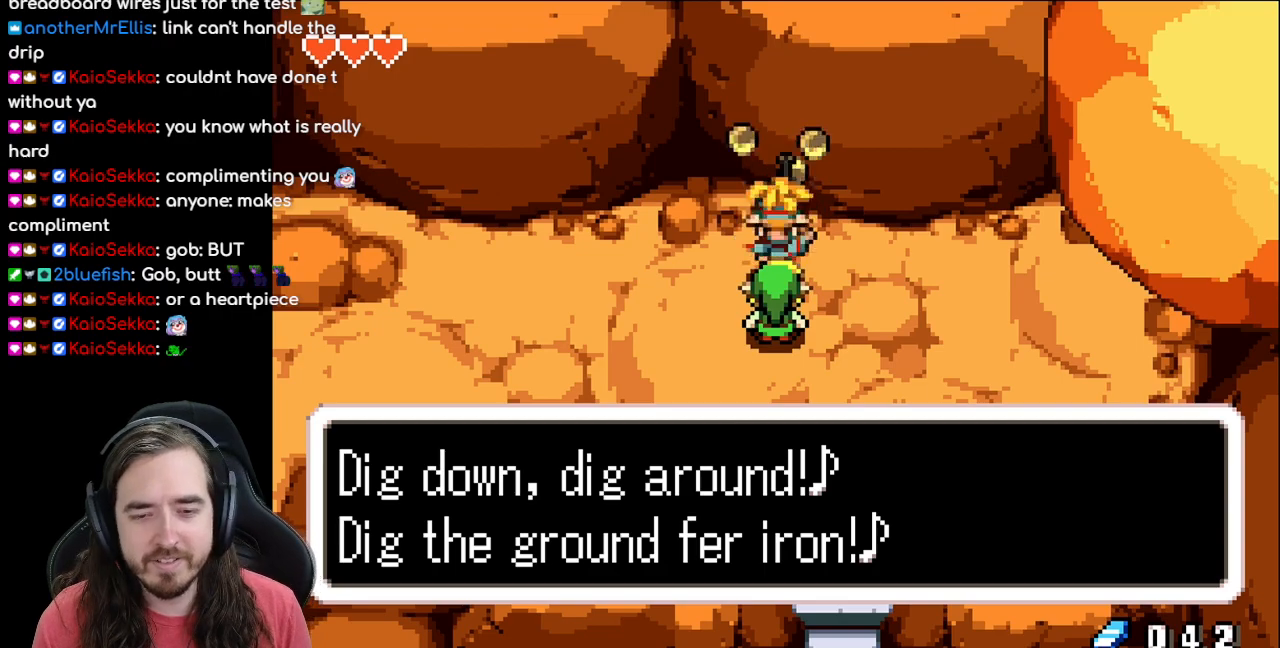
{"buttons": [], "events": []}
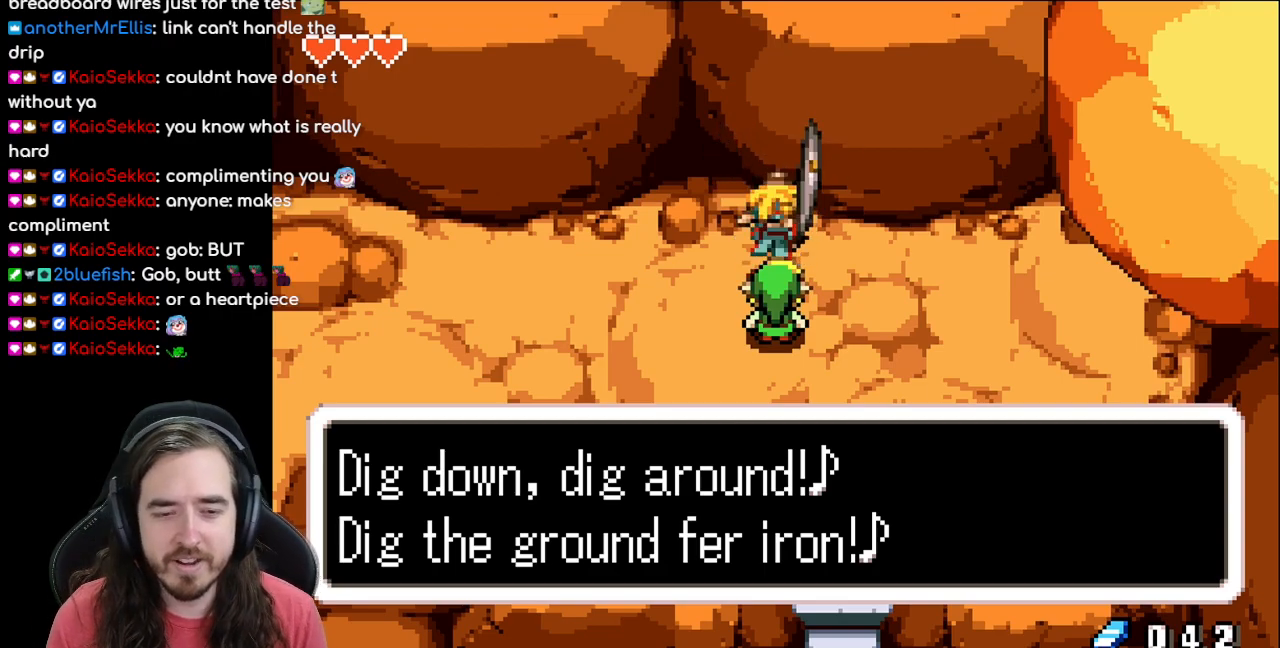
{"buttons": [], "events": []}
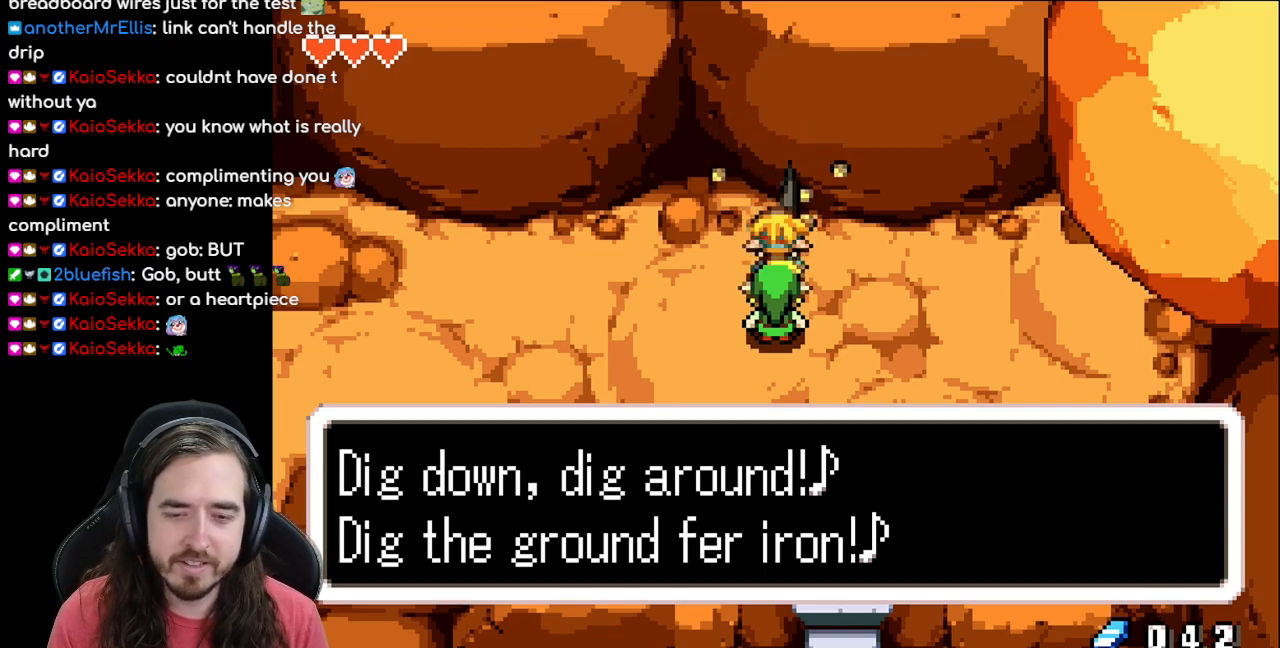
{"buttons": [], "events": [[83, "A", "down"], [233, "A", "up"]]}
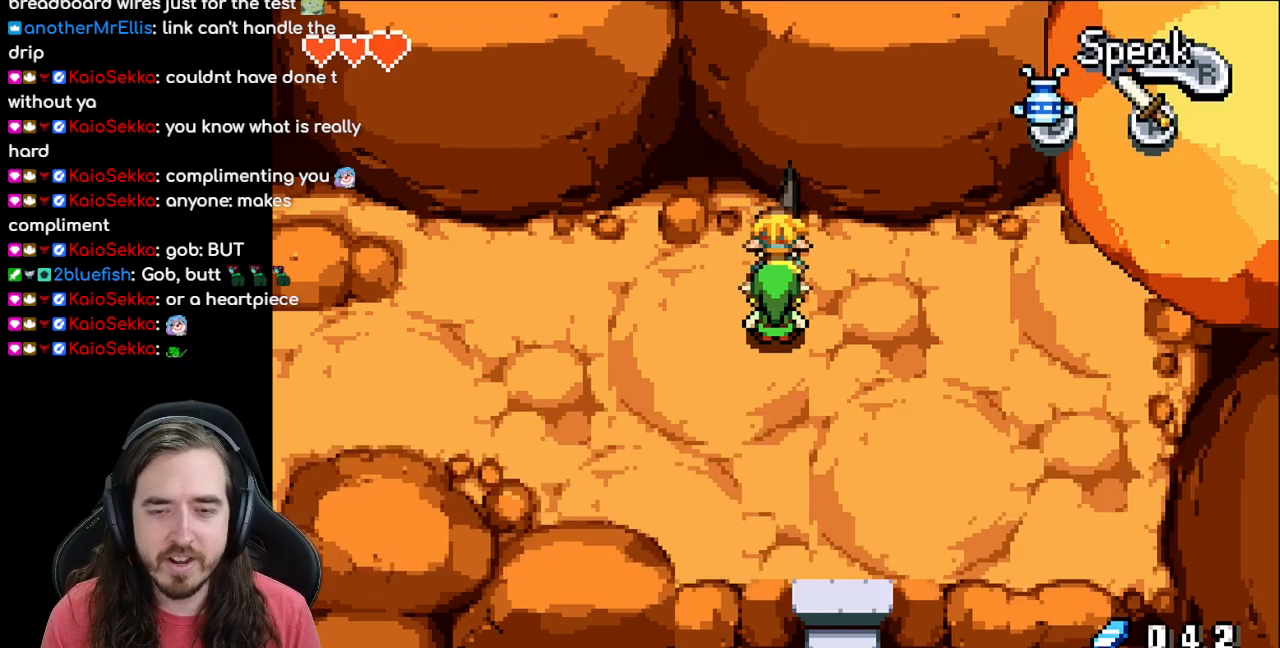
{"buttons": ["DPAD_DOWN"], "events": [[167, "DPAD_RIGHT", "down"], [233, "DPAD_DOWN", "down"], [450, "DPAD_RIGHT", "up"]]}
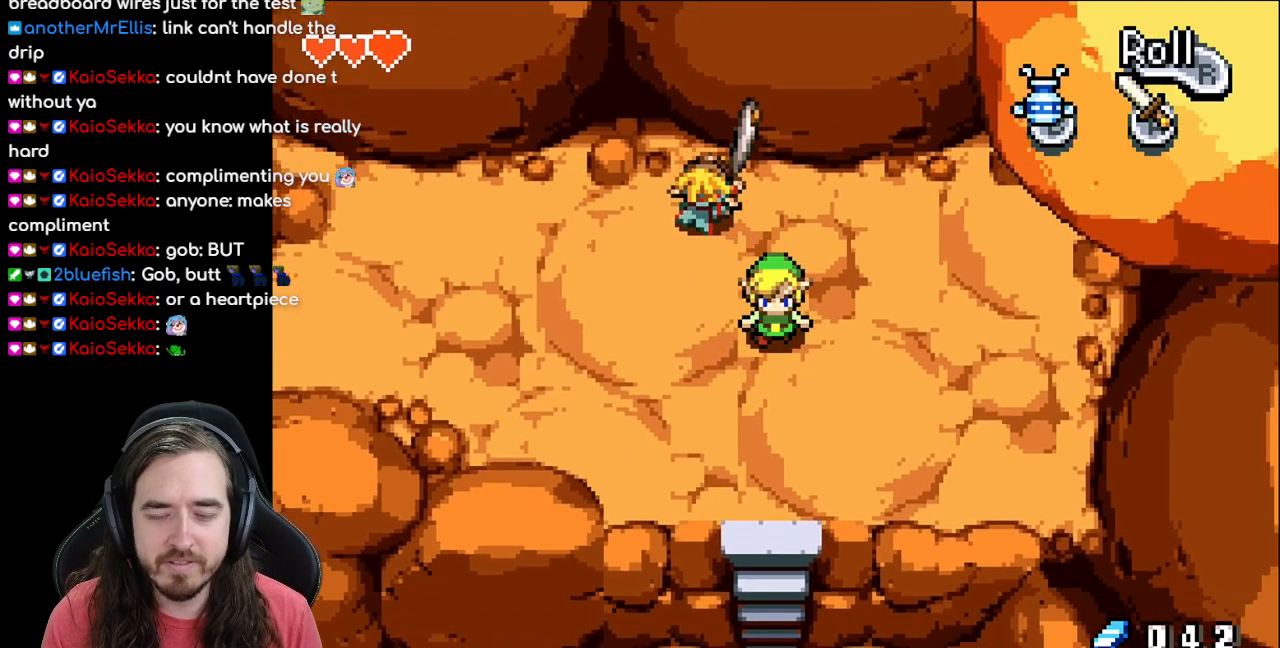
{"buttons": ["DPAD_DOWN"], "events": [[283, "R1", "down"], [467, "R1", "up"]]}
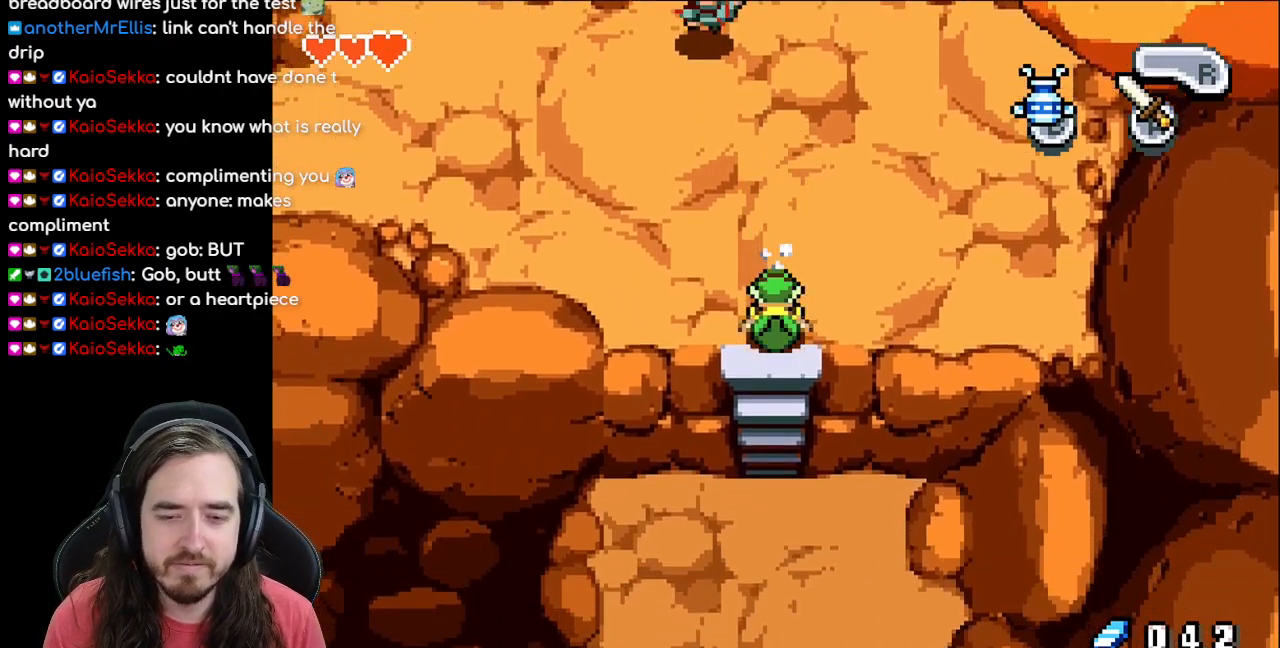
{"buttons": ["DPAD_DOWN"], "events": []}
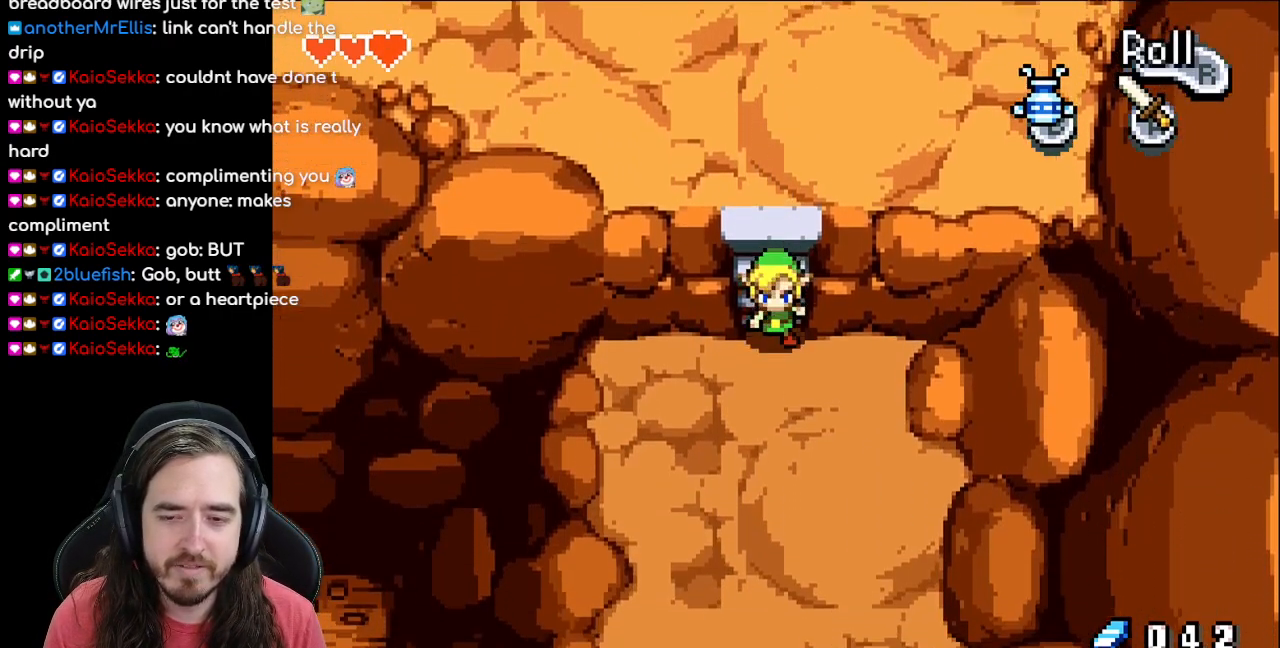
{"buttons": ["DPAD_DOWN"], "events": [[117, "R1", "down"], [350, "R1", "up"]]}
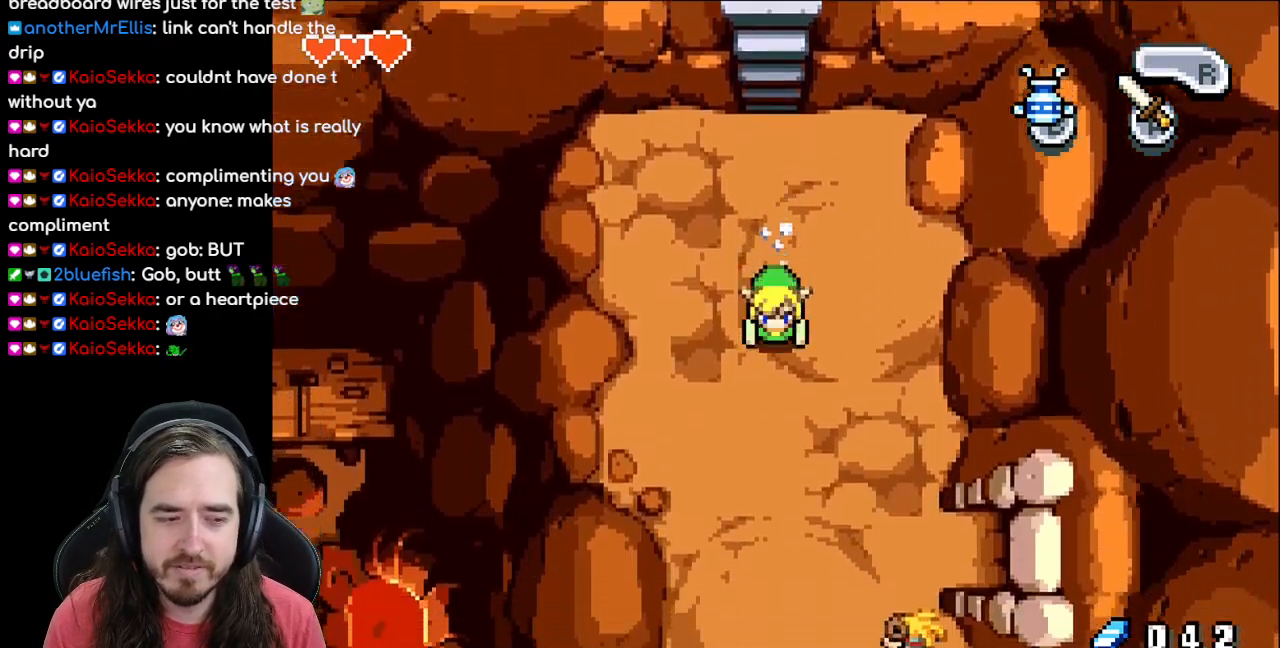
{"buttons": ["DPAD_DOWN"], "events": []}
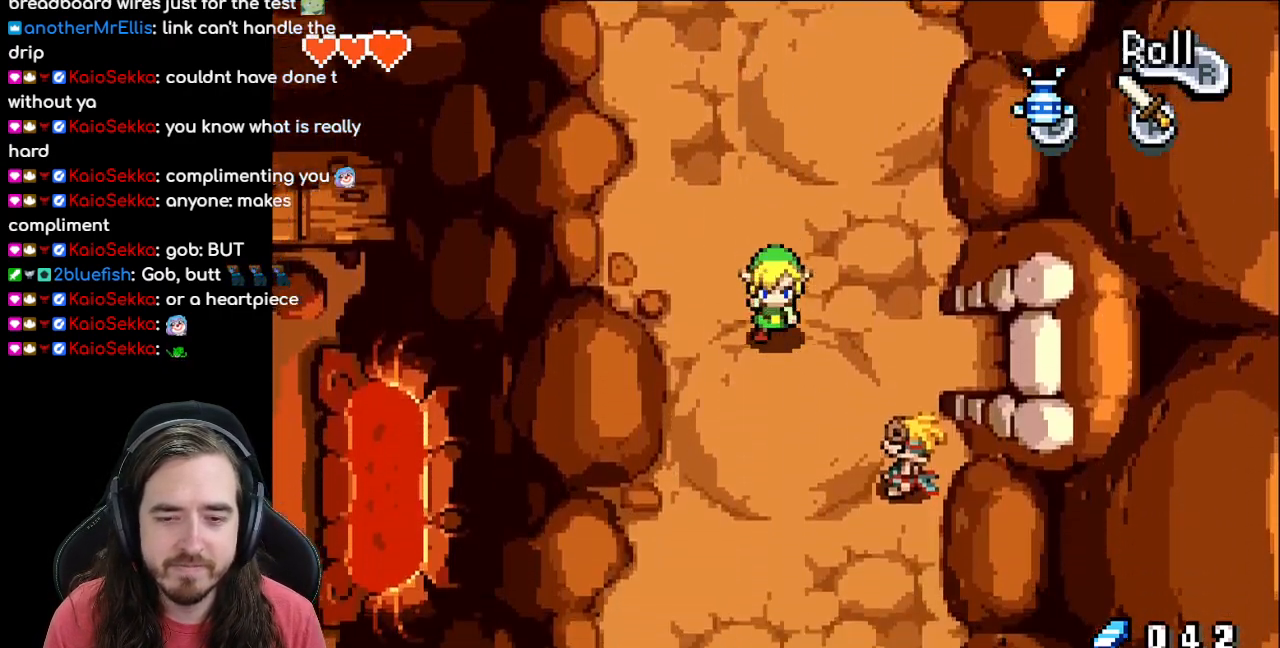
{"buttons": ["DPAD_DOWN"], "events": [[133, "DPAD_RIGHT", "down"], [167, "DPAD_DOWN", "up"], [267, "DPAD_DOWN", "down"], [350, "DPAD_RIGHT", "up"]]}
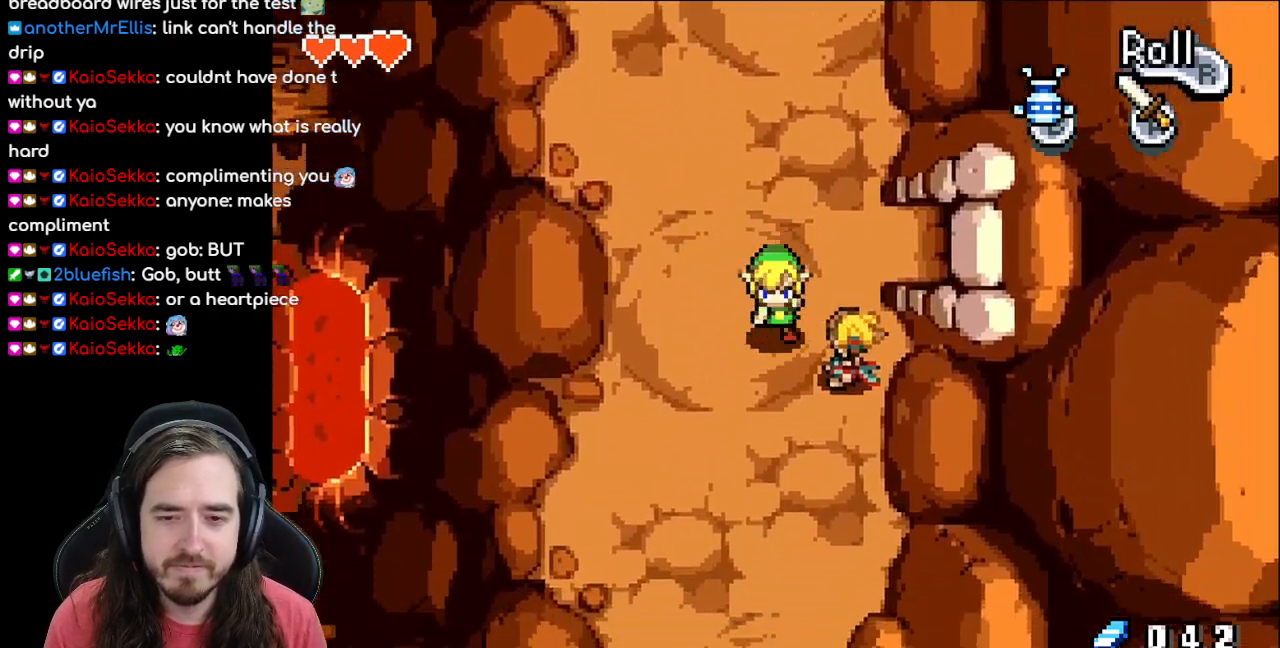
{"buttons": [], "events": [[67, "DPAD_DOWN", "up"], [67, "DPAD_RIGHT", "down"], [250, "A", "down"], [250, "DPAD_RIGHT", "up"], [400, "A", "up"]]}
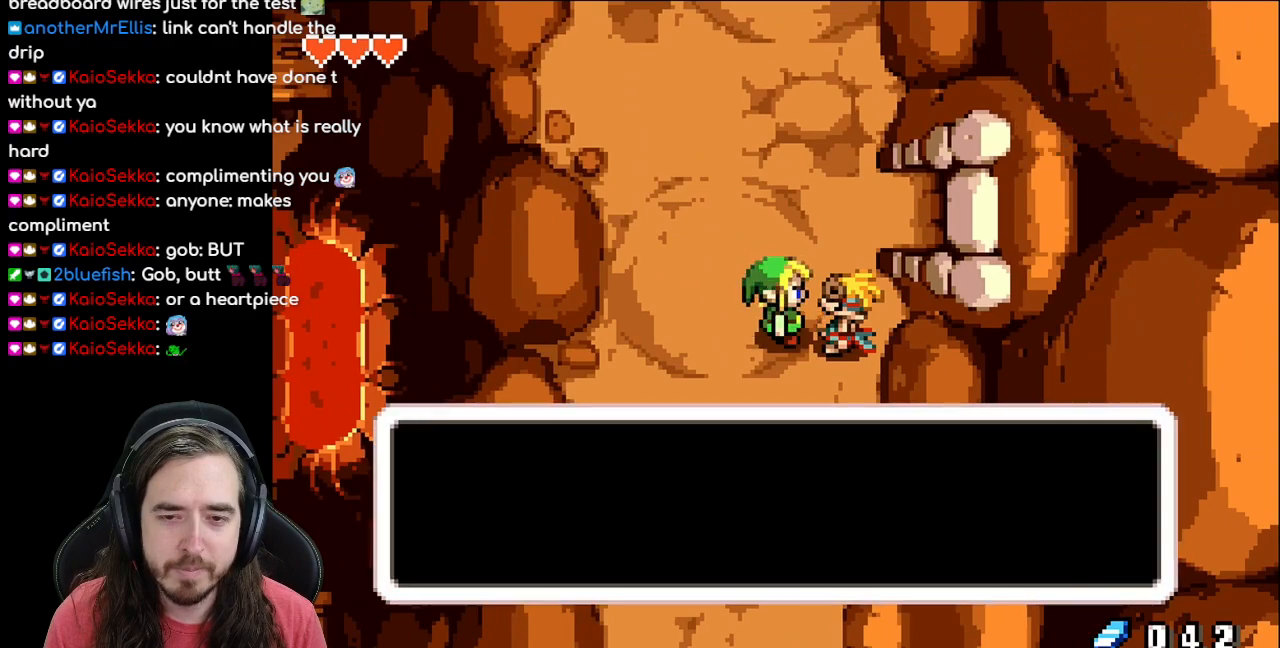
{"buttons": [], "events": []}
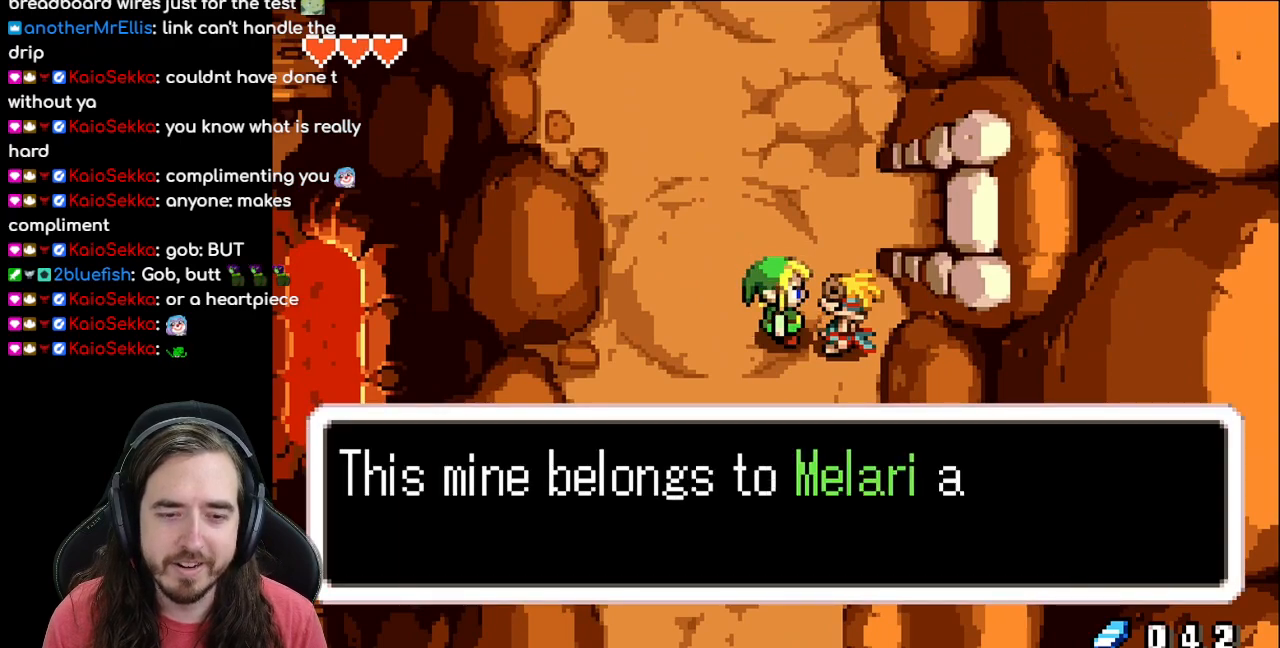
{"buttons": [], "events": []}
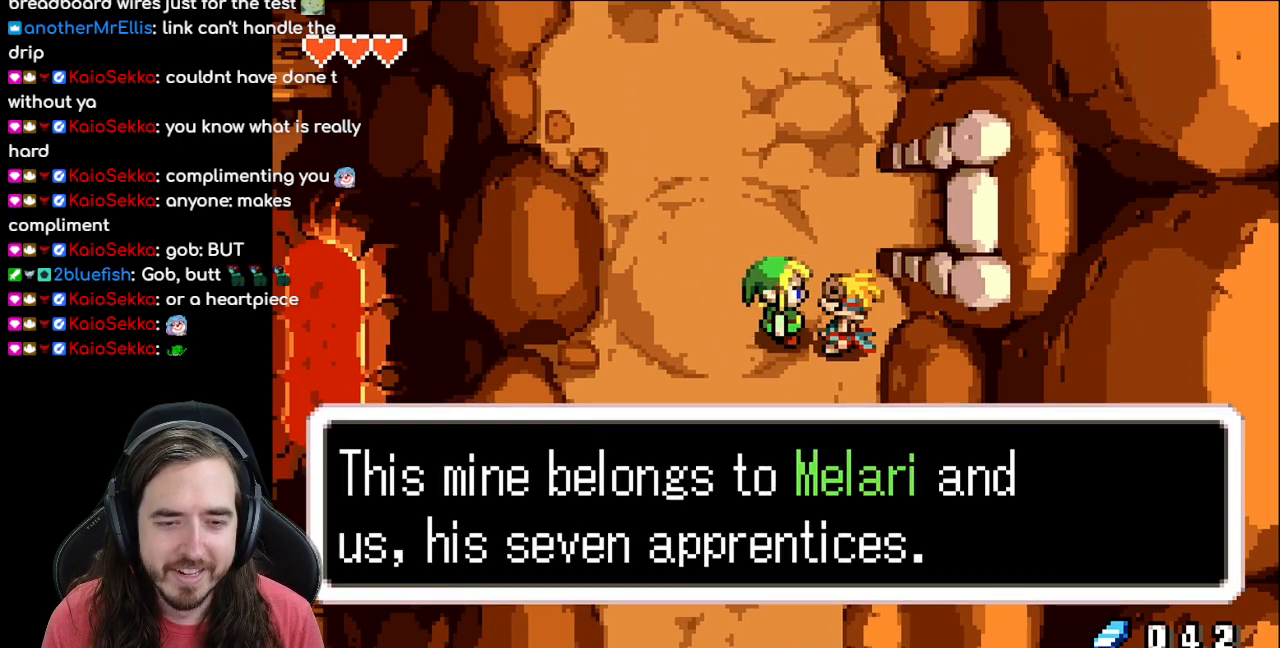
{"buttons": [], "events": []}
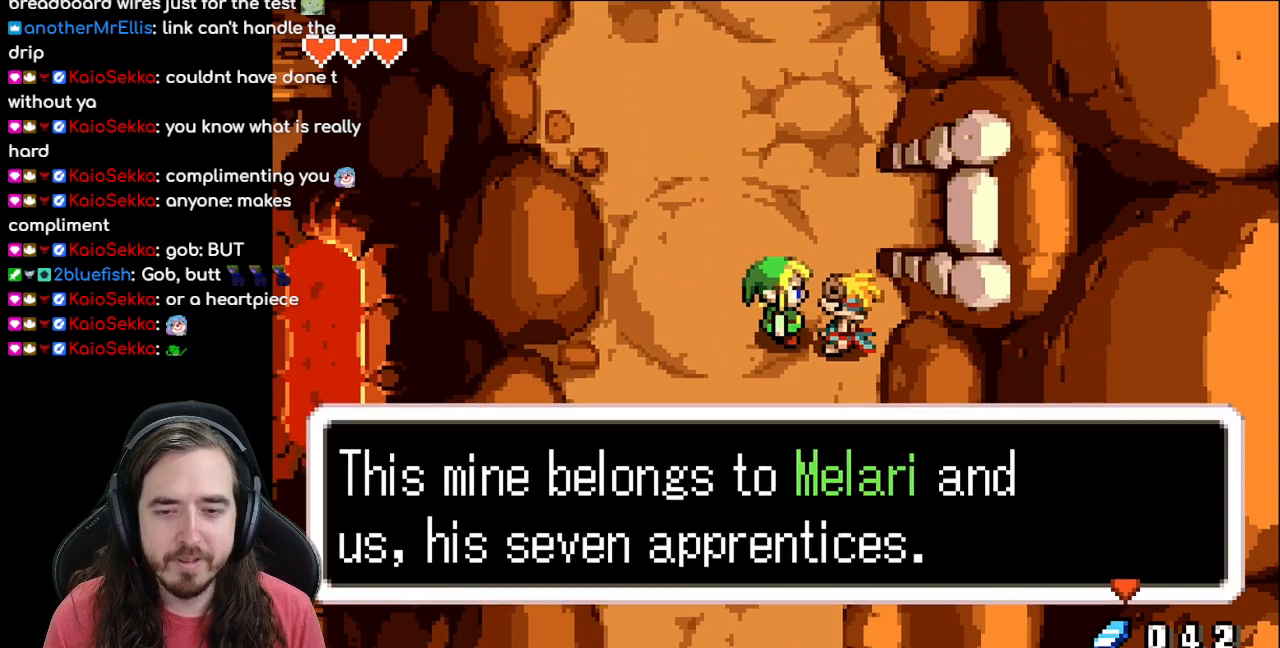
{"buttons": [], "events": []}
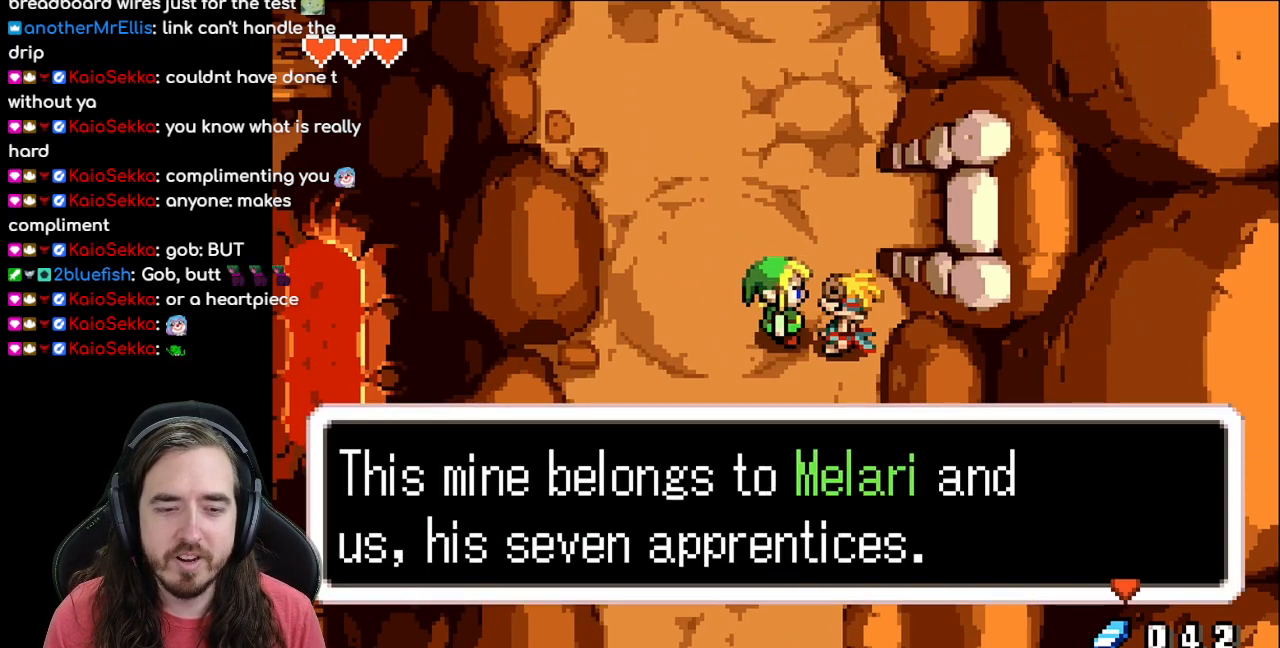
{"buttons": [], "events": []}
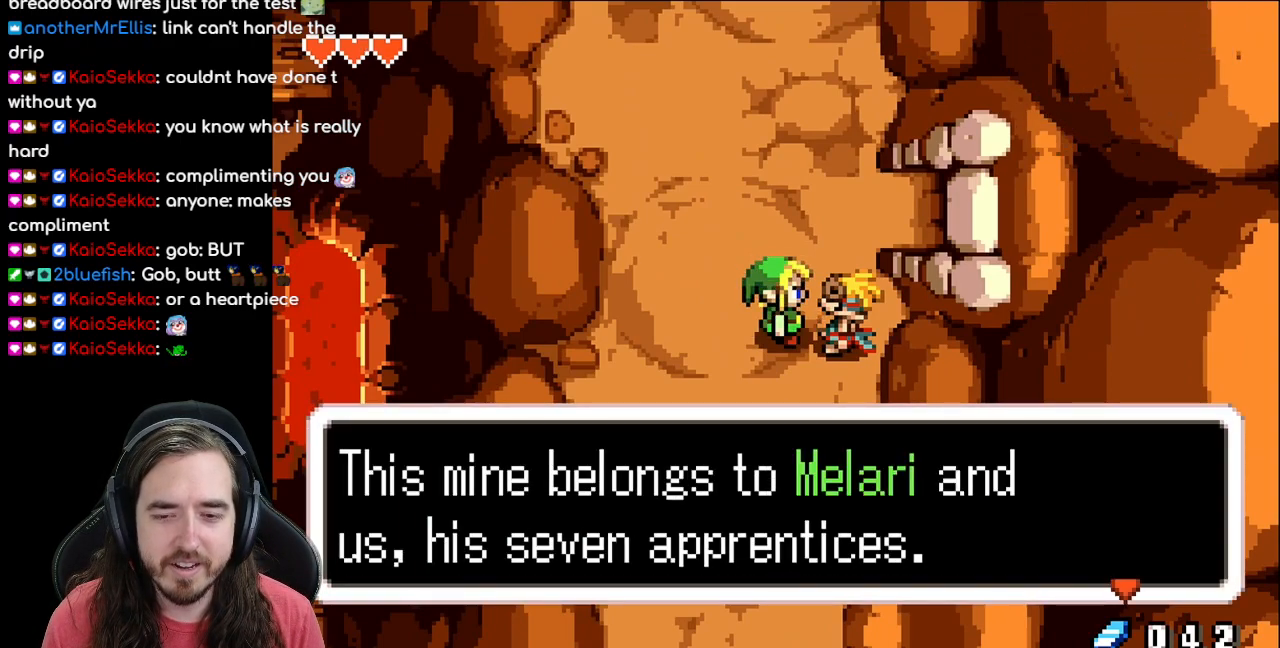
{"buttons": ["A"], "events": [[433, "A", "down"]]}